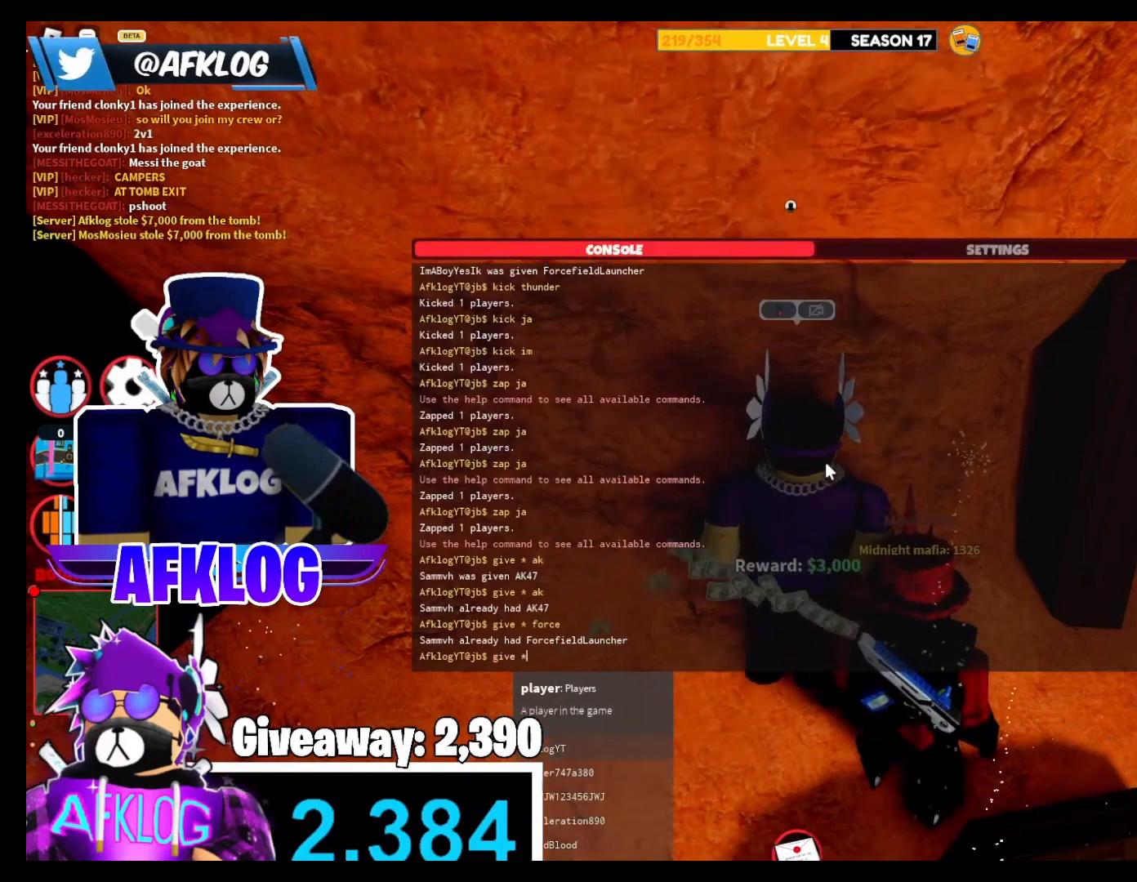
Gameplay with keyboard and mouse; each line is a JSON object with the keys and mouse buttons held at the frame after it. "events" lists presses ("down") and releases ("up") of "1", "2", "3", "4", "5", "a", "alt", "c", "caps_lock", "ctrl", "d", "e", "f", "g", "q", "r", "s", "shift", "space", "t", "tab", "v", "w", "x", "z", "mouse_left" and "mouse_right" between this image and that frame as [ms after this image, input, new state], when the widget could be followed in between. "mouse_left", "mouse_right" = the "left", "right" buttons of the "mouse" list. No other keys are recorded. Not read: mouse_move.
{"keys": [], "mouse": [], "events": [[100, "space", "up"], [167, "a", "down"], [301, "a", "up"]]}
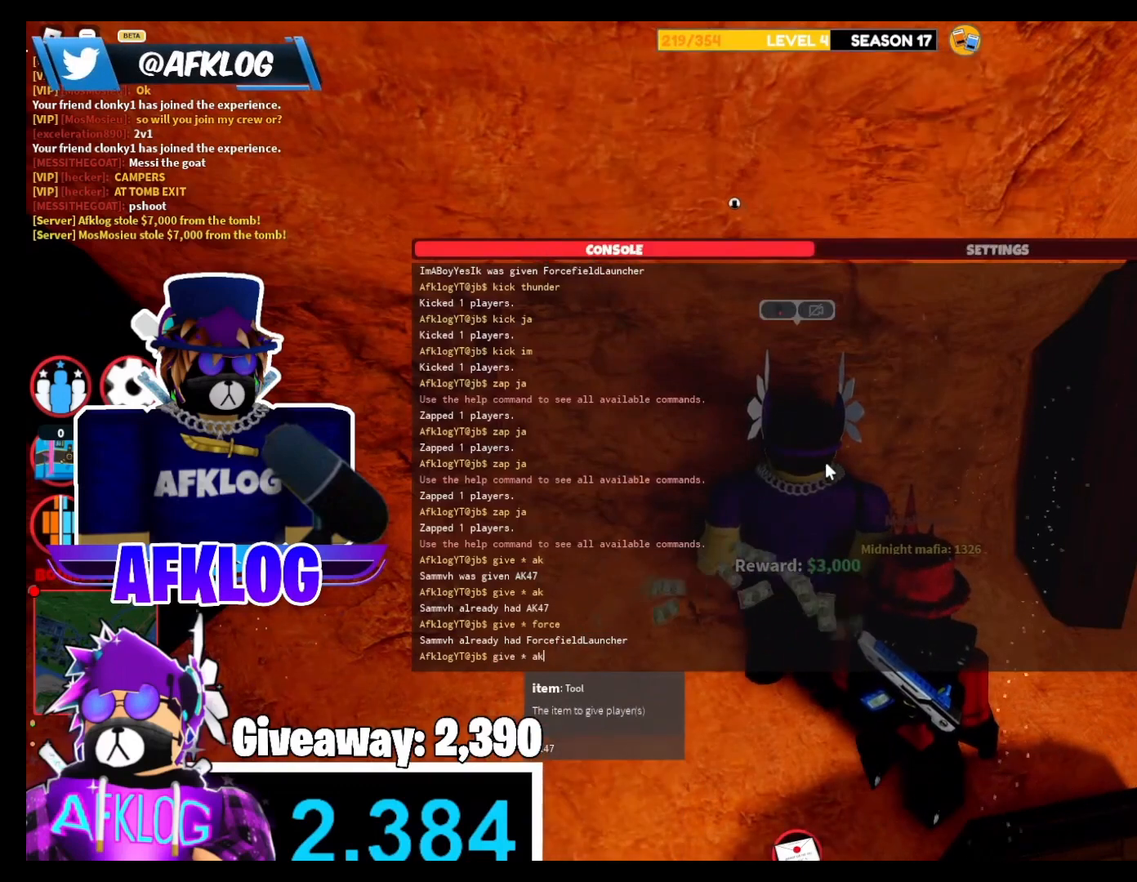
{"keys": [], "mouse": [], "events": []}
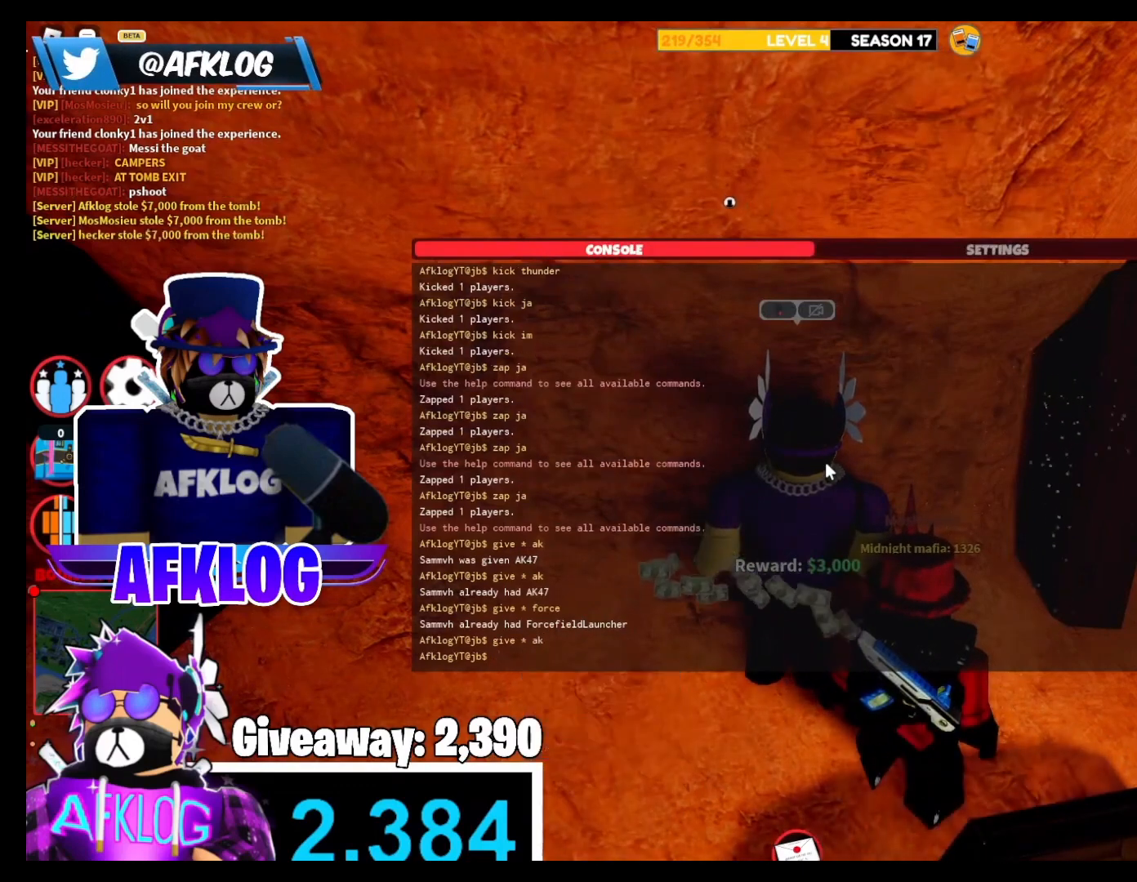
{"keys": ["v"], "mouse": [], "events": [[34, "g", "down"], [134, "g", "up"], [468, "v", "down"]]}
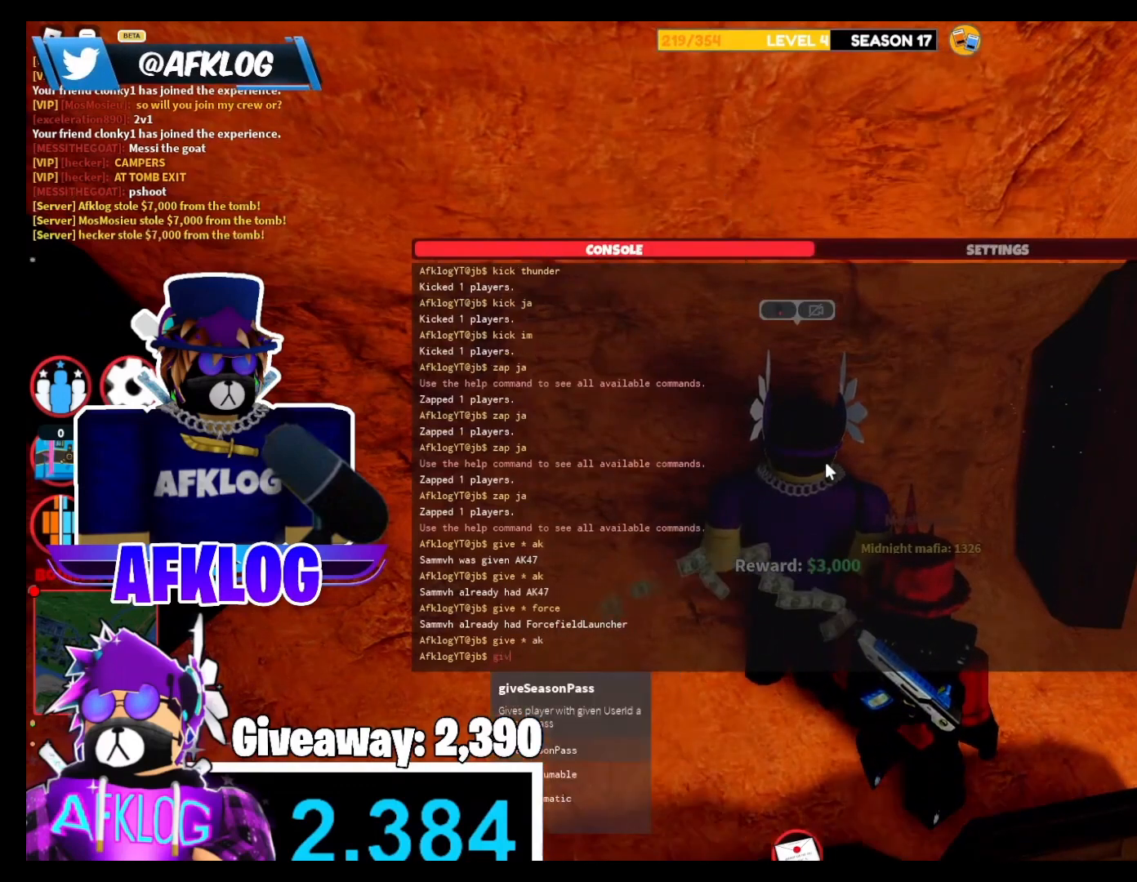
{"keys": [], "mouse": [], "events": [[33, "e", "down"], [33, "v", "up"], [100, "e", "up"], [167, "space", "down"], [233, "space", "up"], [267, "shift", "down"], [467, "shift", "up"]]}
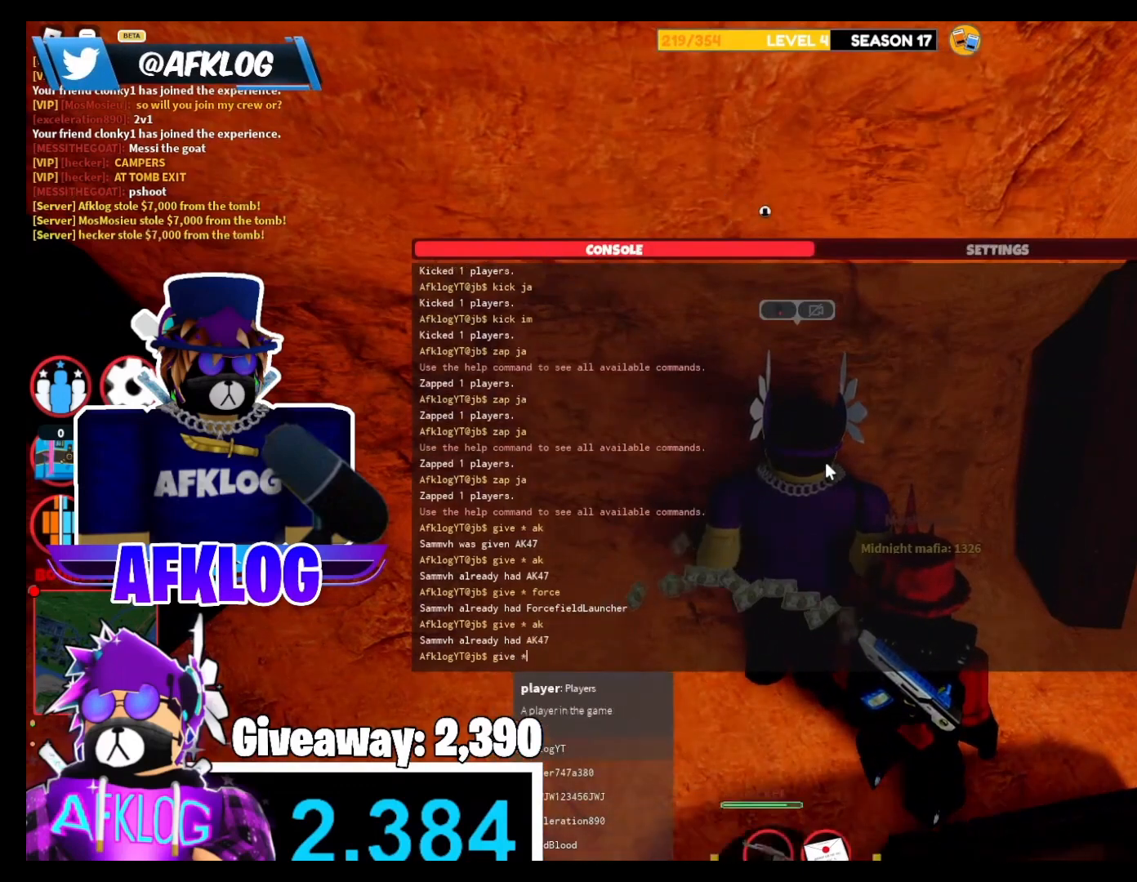
{"keys": [], "mouse": [], "events": [[134, "space", "down"], [234, "space", "up"], [267, "s", "down"], [334, "s", "up"]]}
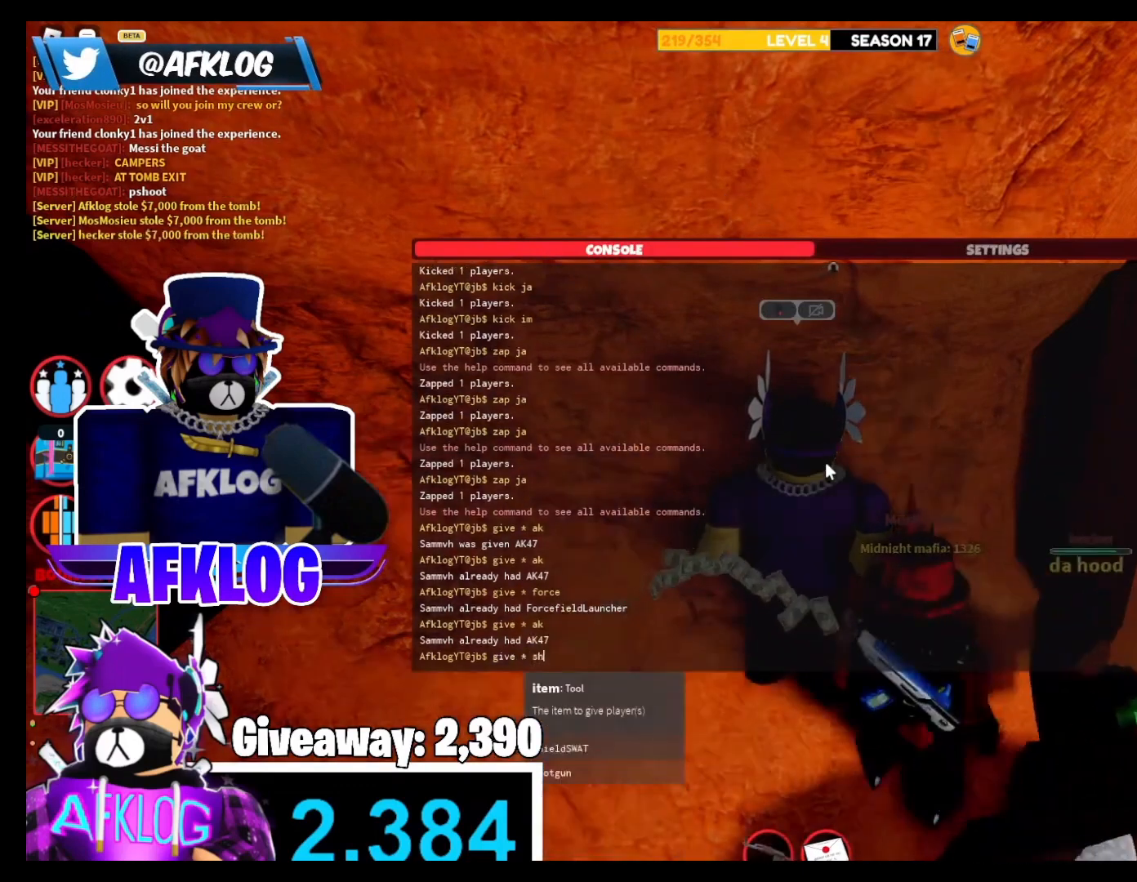
{"keys": [], "mouse": [], "events": [[267, "t", "down"], [367, "t", "up"]]}
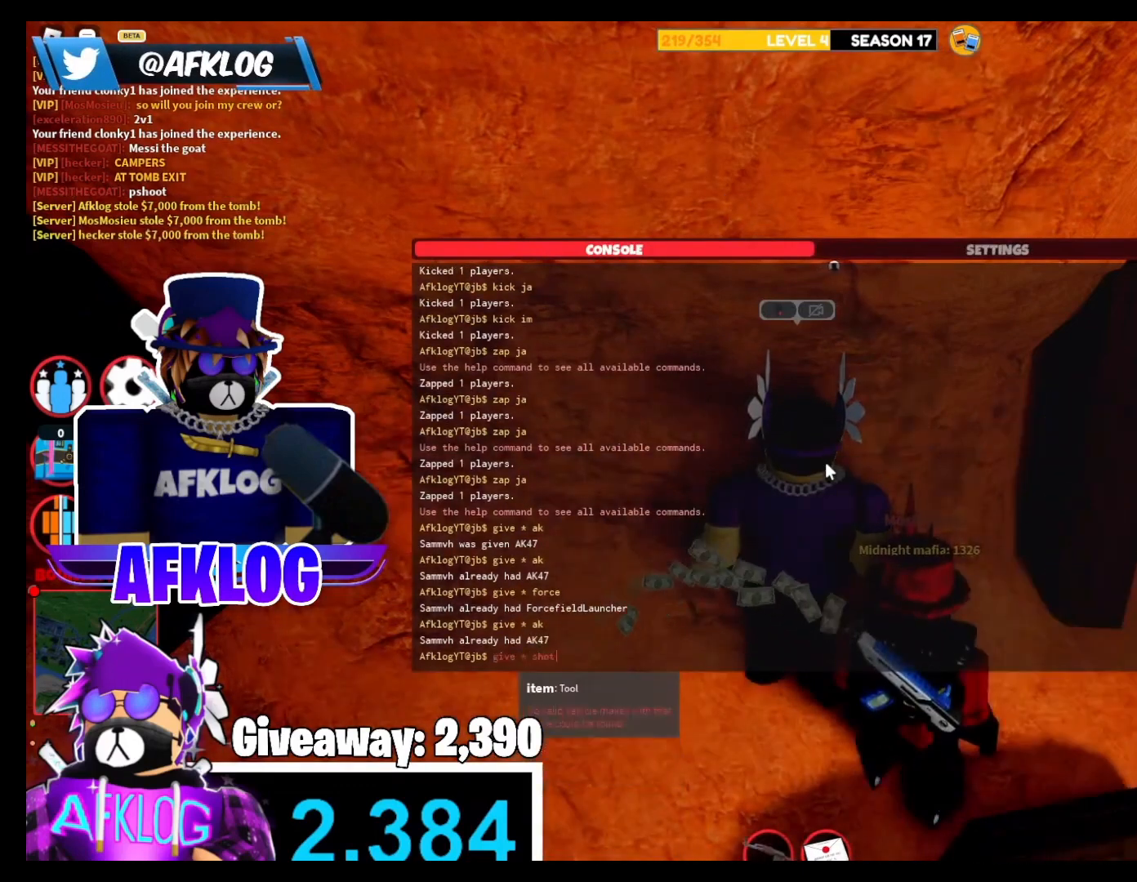
{"keys": [], "mouse": [], "events": [[167, "g", "down"], [234, "g", "up"]]}
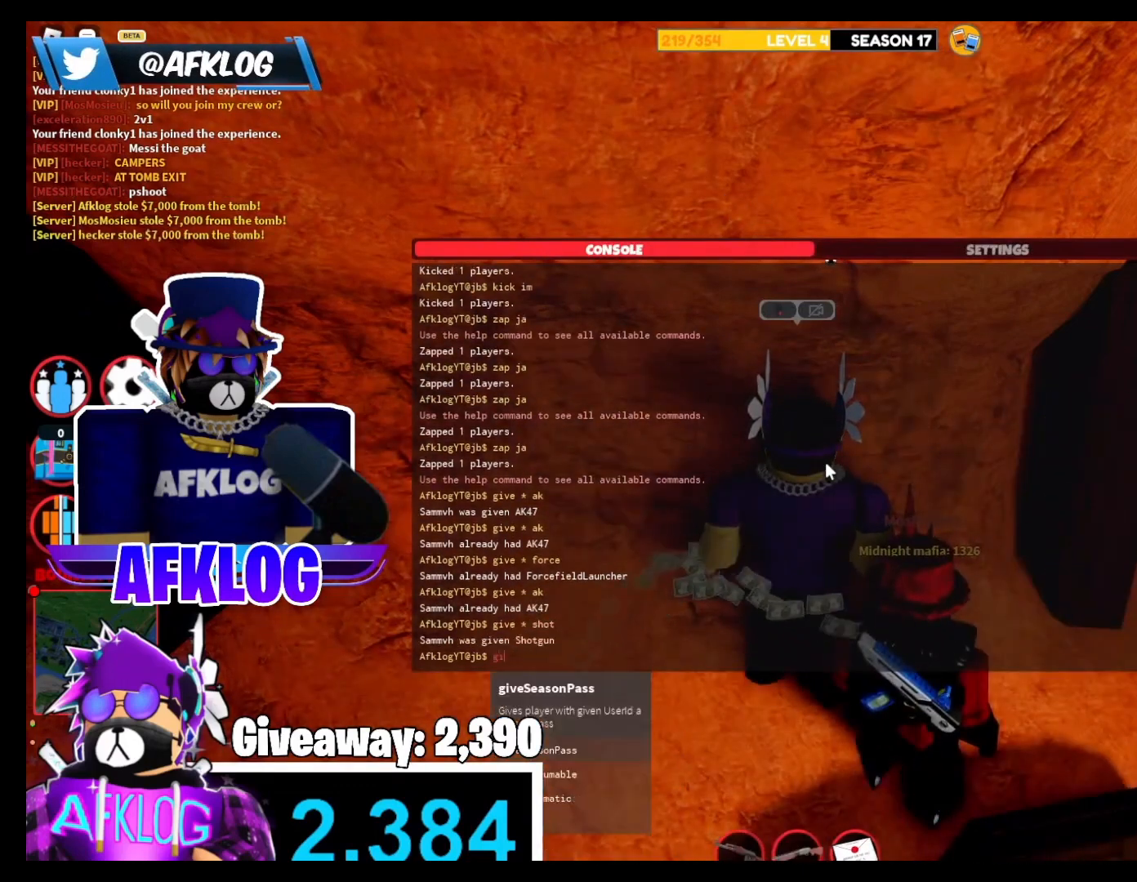
{"keys": ["shift"], "mouse": [], "events": [[33, "v", "down"], [133, "e", "down"], [133, "v", "up"], [233, "e", "up"], [233, "space", "down"], [333, "shift", "down"], [333, "space", "up"]]}
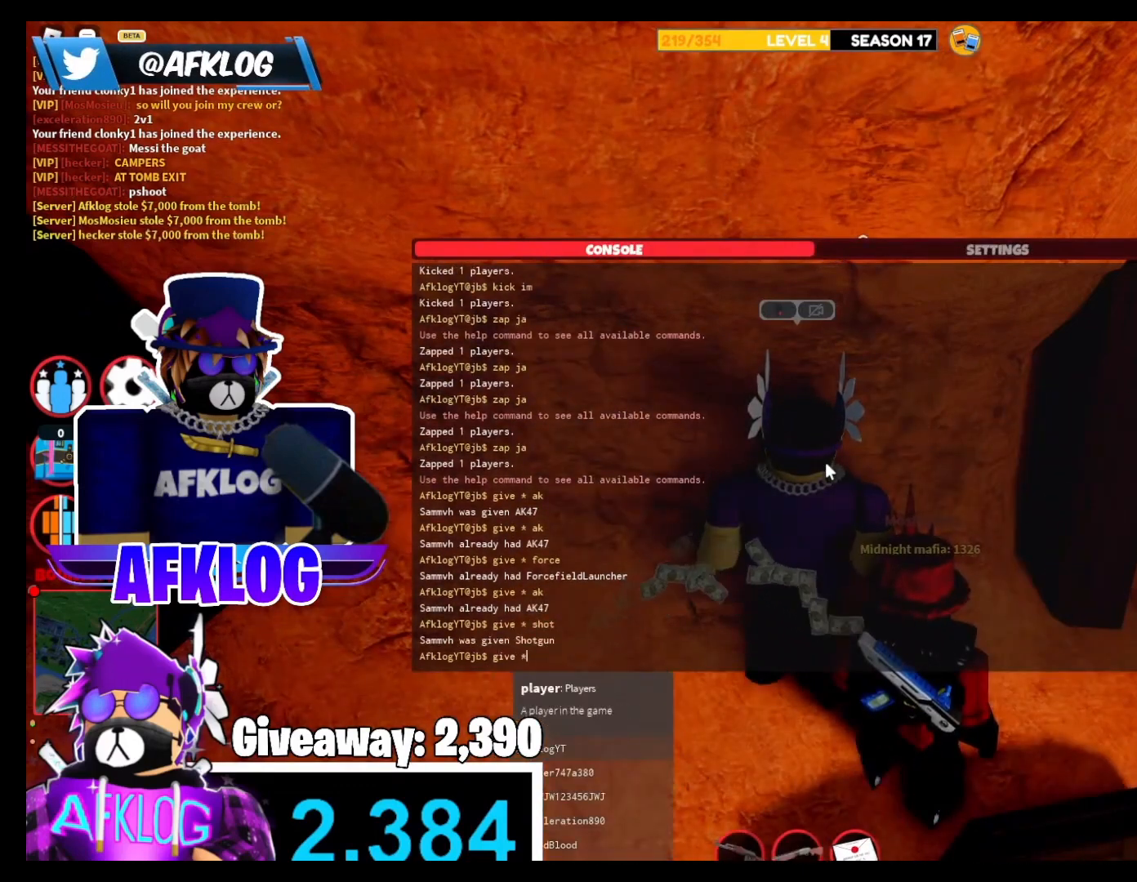
{"keys": [], "mouse": [], "events": [[67, "shift", "up"], [167, "space", "down"], [300, "s", "down"], [300, "space", "up"], [400, "s", "up"]]}
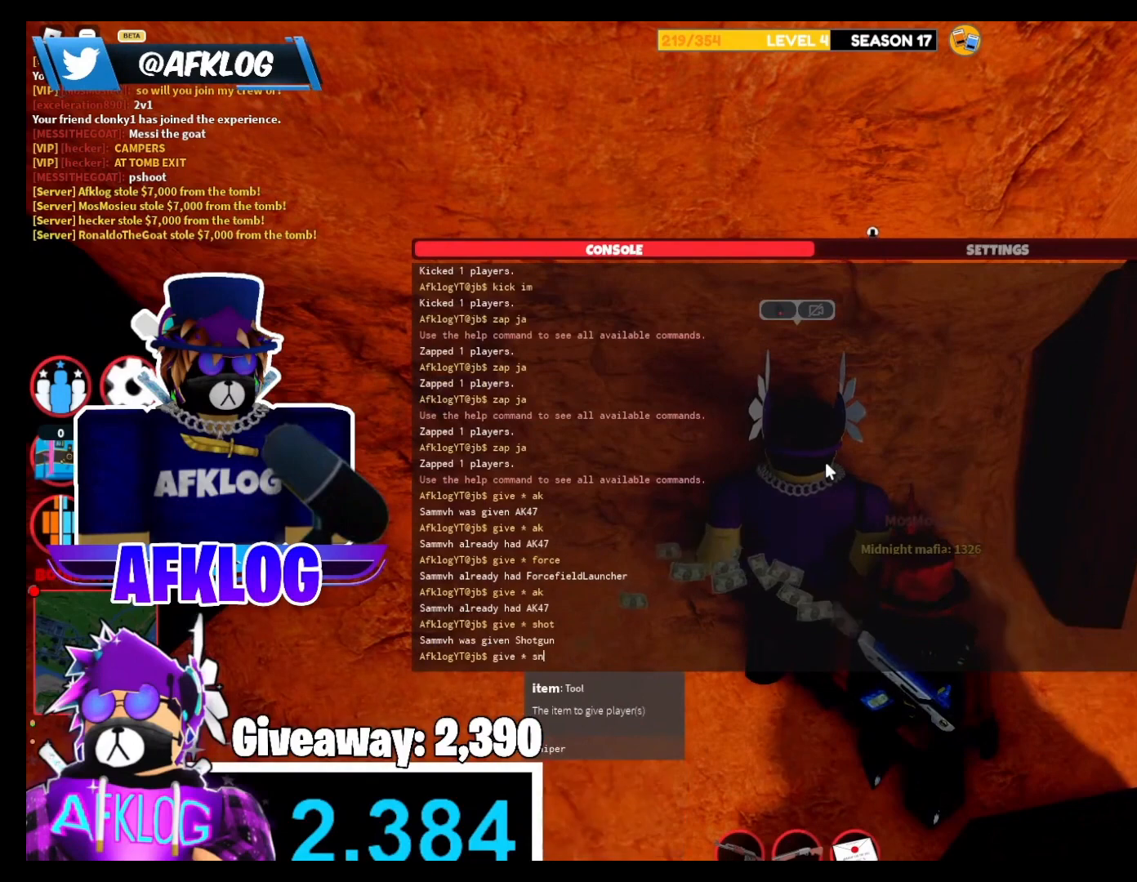
{"keys": [], "mouse": [], "events": []}
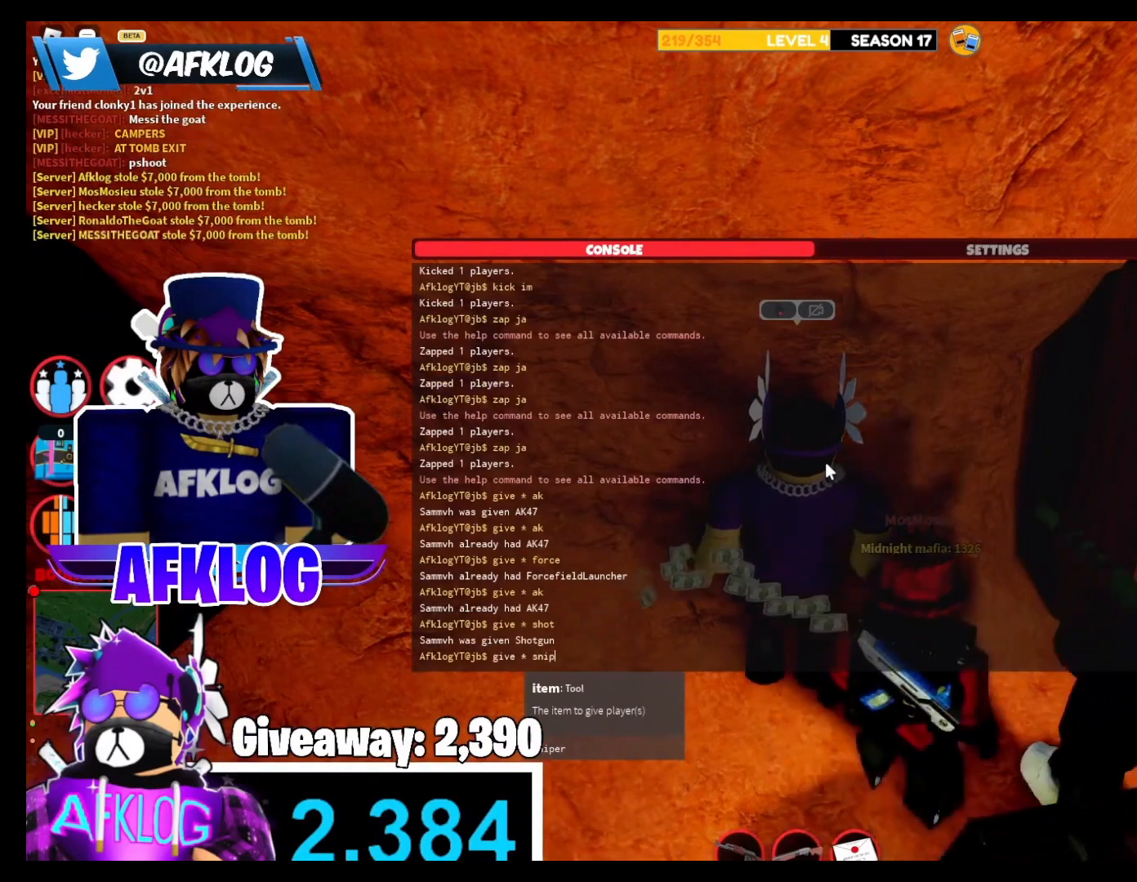
{"keys": [], "mouse": [], "events": [[67, "e", "down"], [133, "e", "up"], [200, "r", "down"], [267, "r", "up"]]}
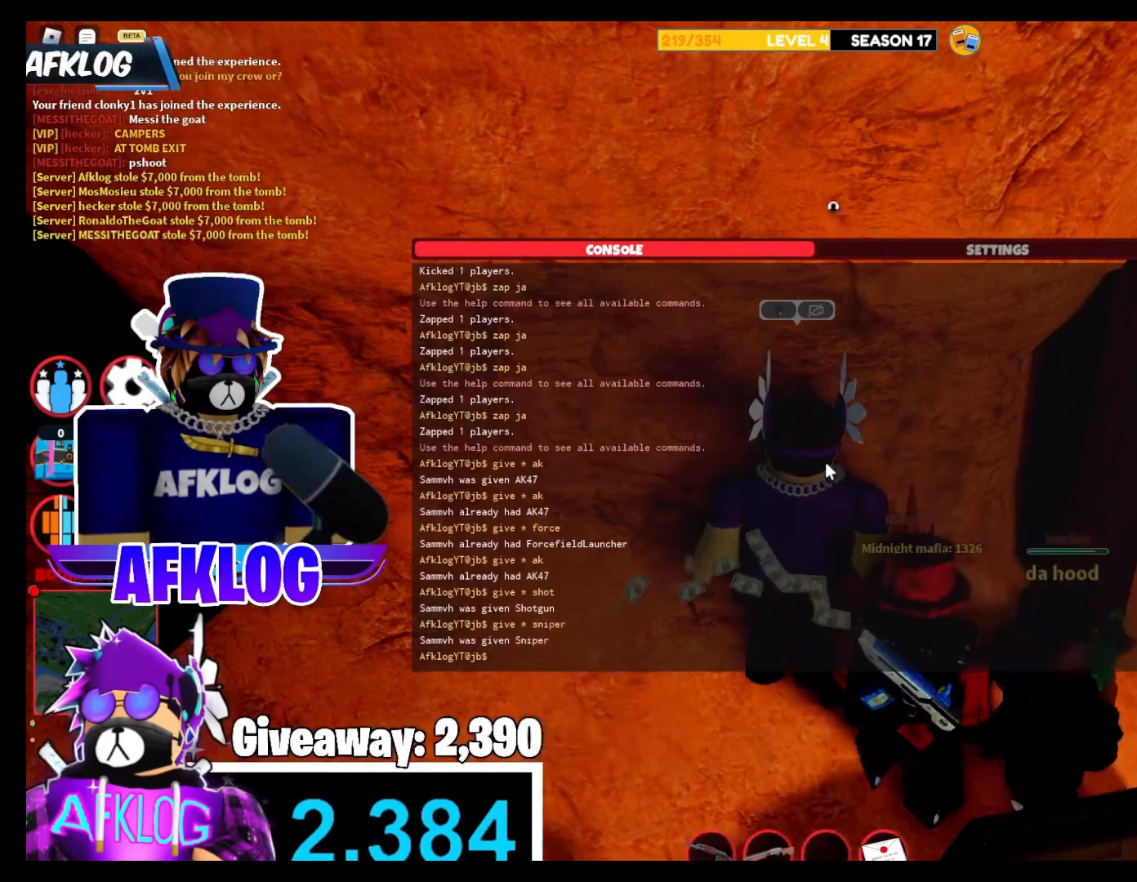
{"keys": ["g"], "mouse": [], "events": [[501, "g", "down"]]}
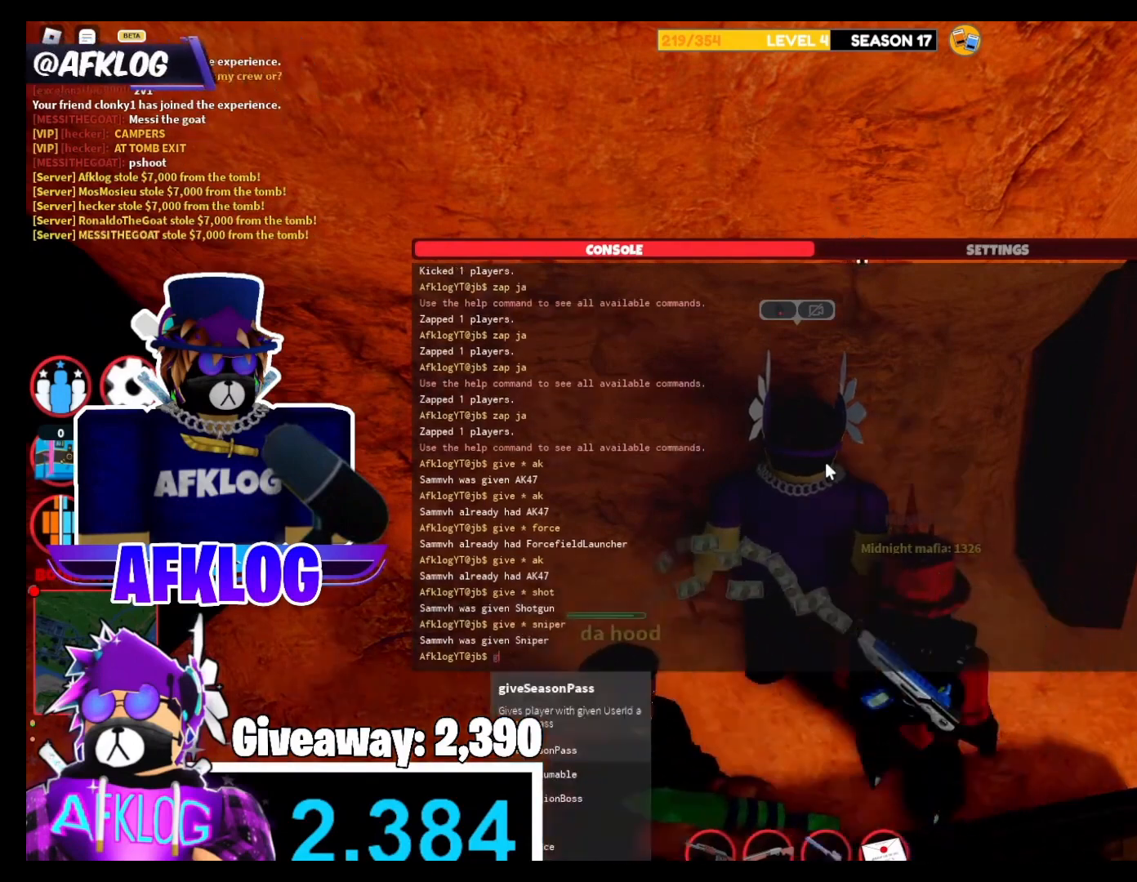
{"keys": [], "mouse": [], "events": [[67, "g", "up"], [367, "e", "down"], [367, "v", "down"], [434, "e", "up"], [434, "v", "up"]]}
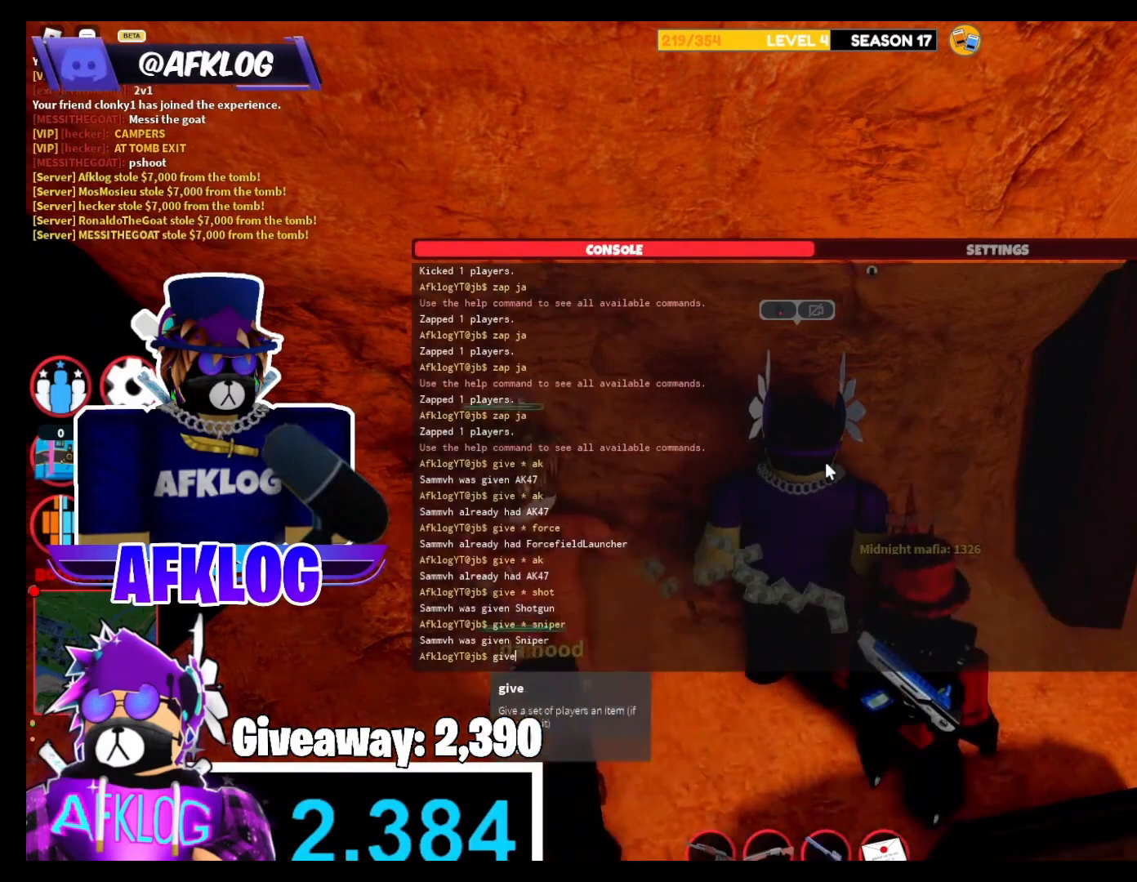
{"keys": [], "mouse": [], "events": [[33, "space", "down"], [133, "shift", "down"], [133, "space", "up"], [300, "shift", "up"], [400, "space", "down"], [500, "space", "up"]]}
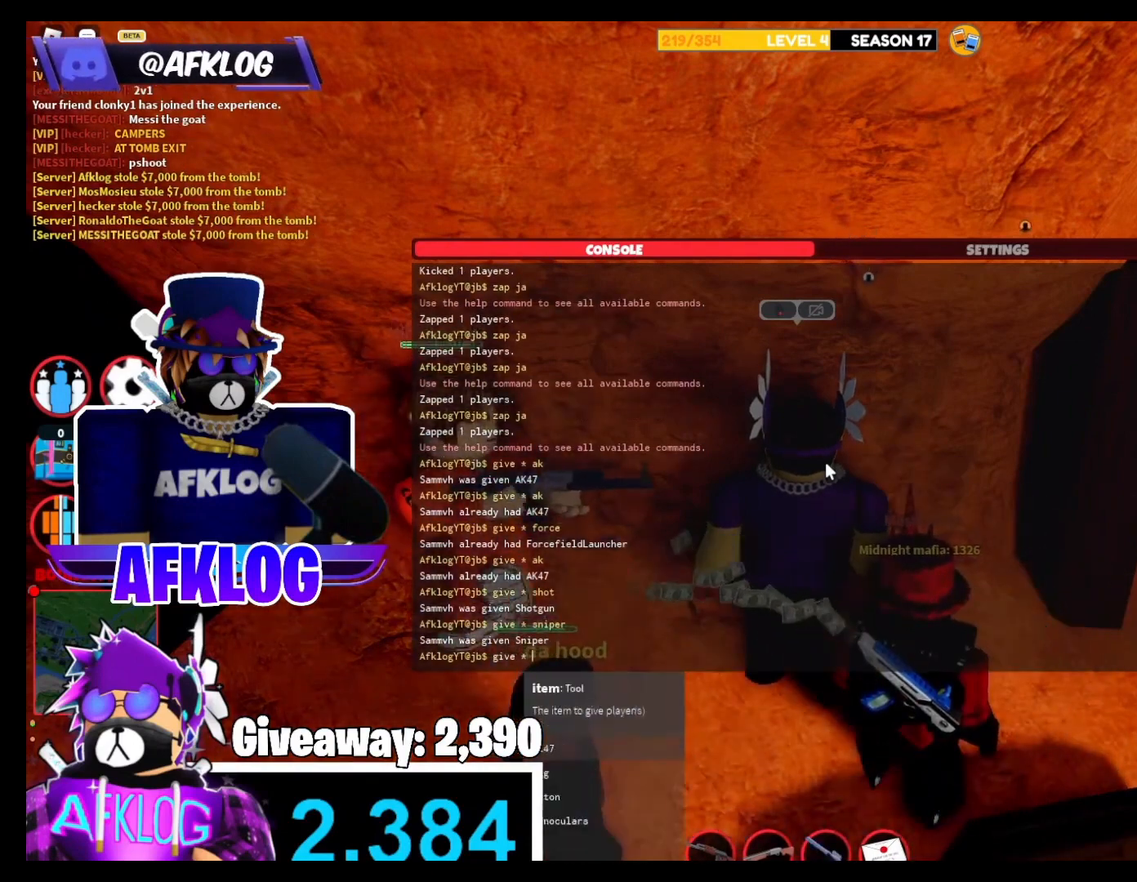
{"keys": ["c"], "mouse": [], "events": [[33, "f", "down"], [200, "f", "up"], [267, "r", "down"], [367, "r", "up"], [500, "c", "down"]]}
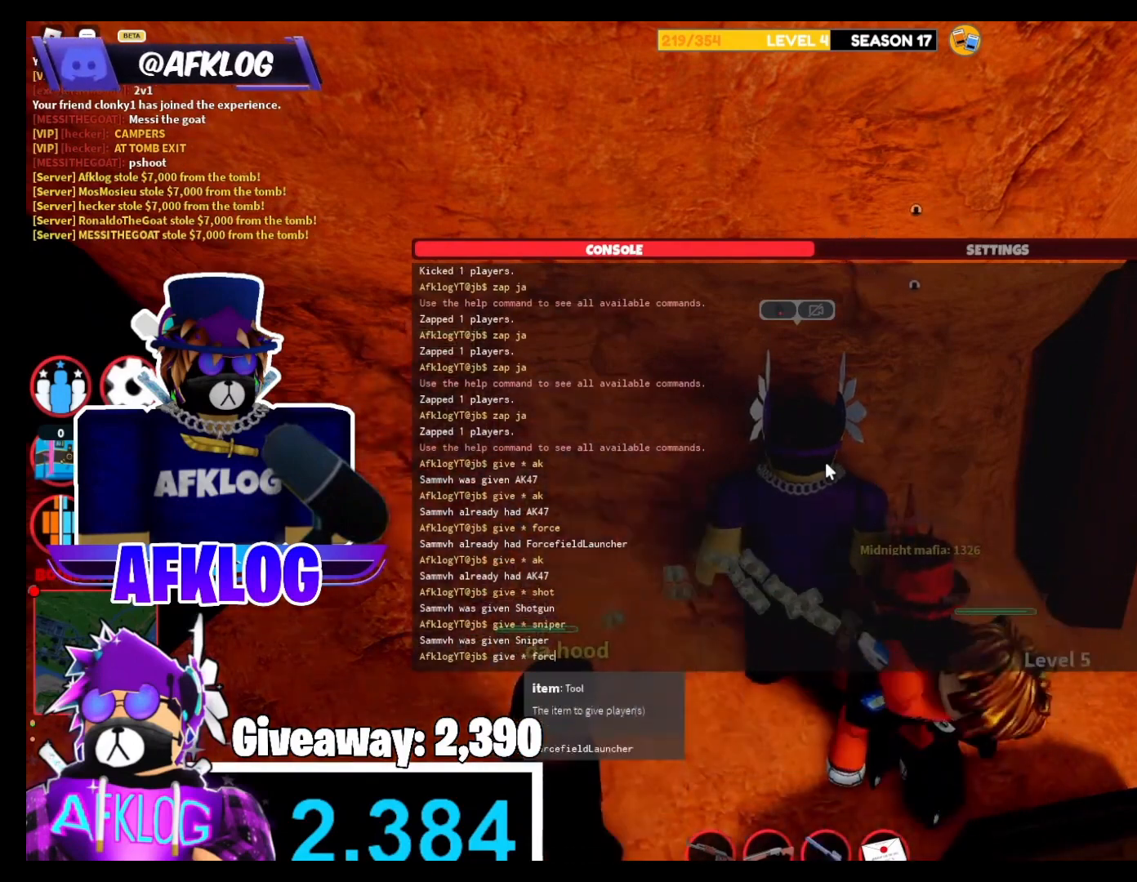
{"keys": [], "mouse": [], "events": [[101, "c", "up"], [201, "e", "down"], [301, "e", "up"]]}
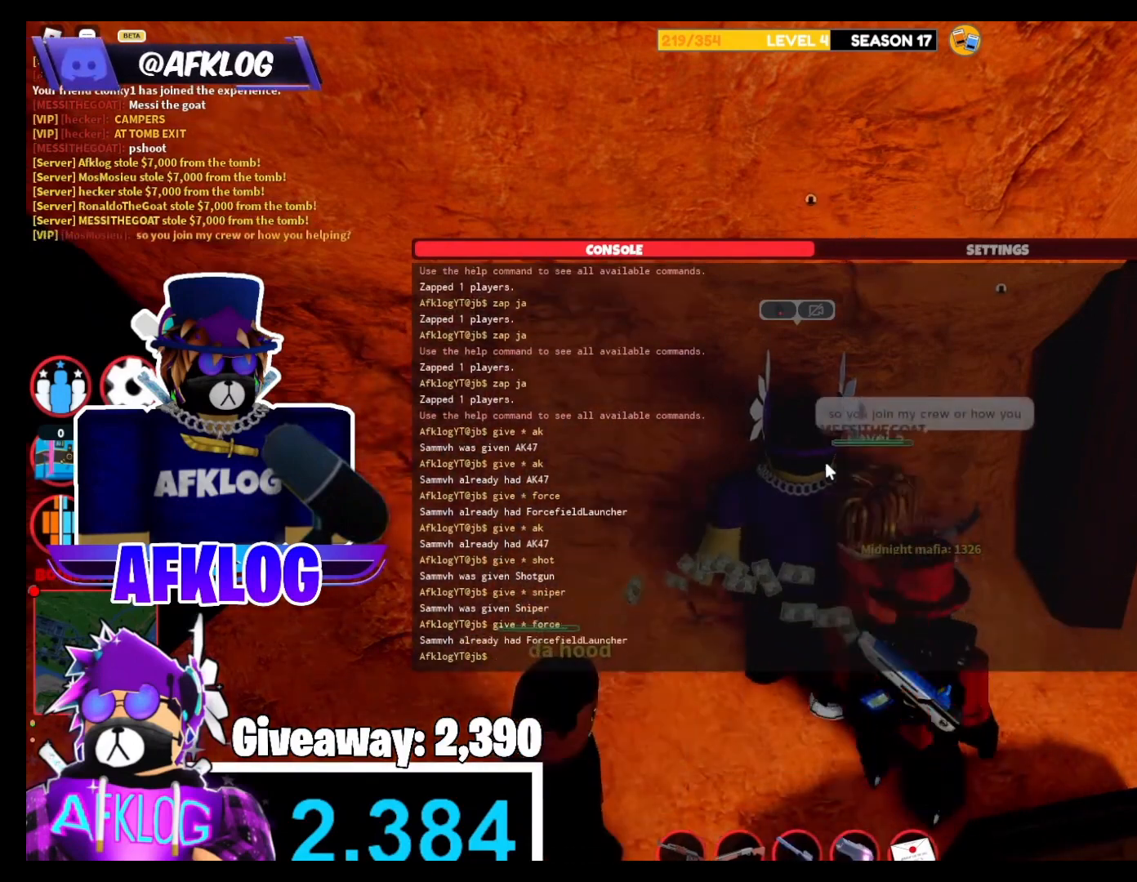
{"keys": ["g"], "mouse": [], "events": [[501, "g", "down"]]}
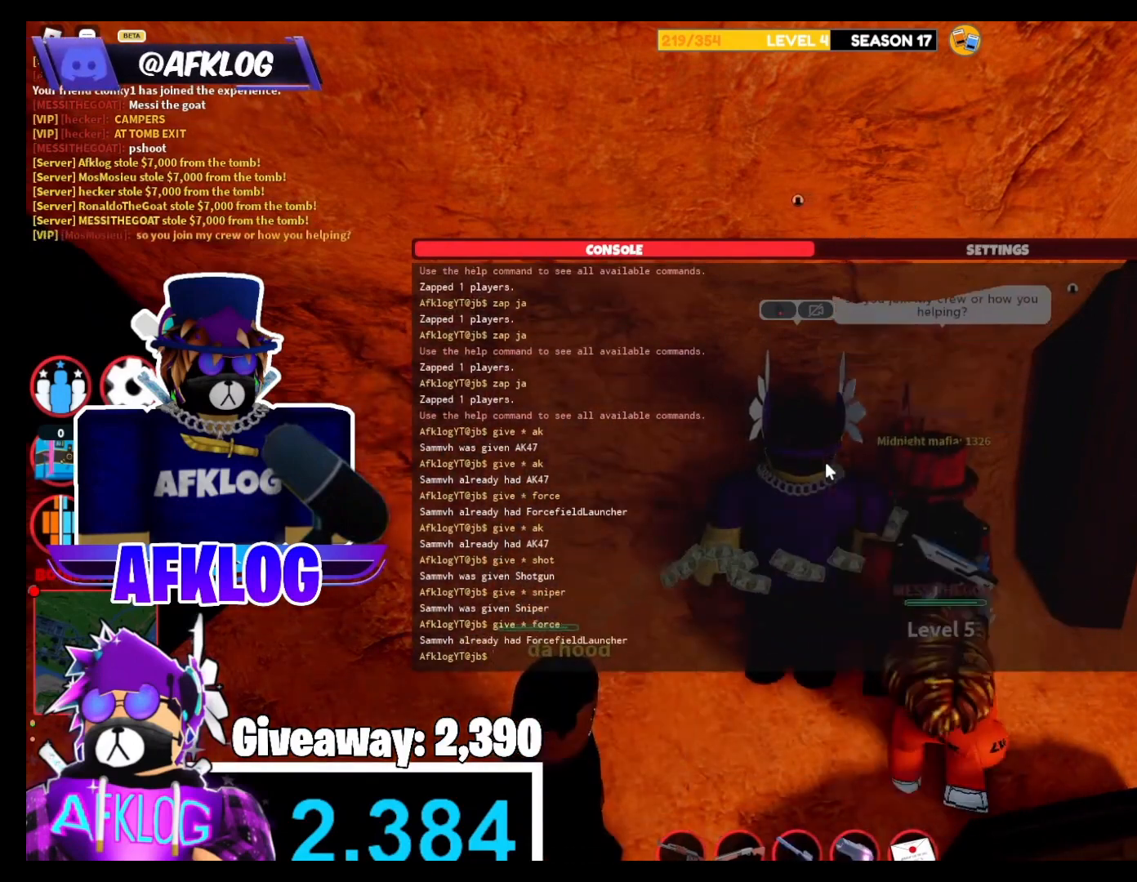
{"keys": [], "mouse": [], "events": [[100, "g", "up"], [367, "v", "down"], [467, "e", "down"], [467, "v", "up"], [500, "e", "up"]]}
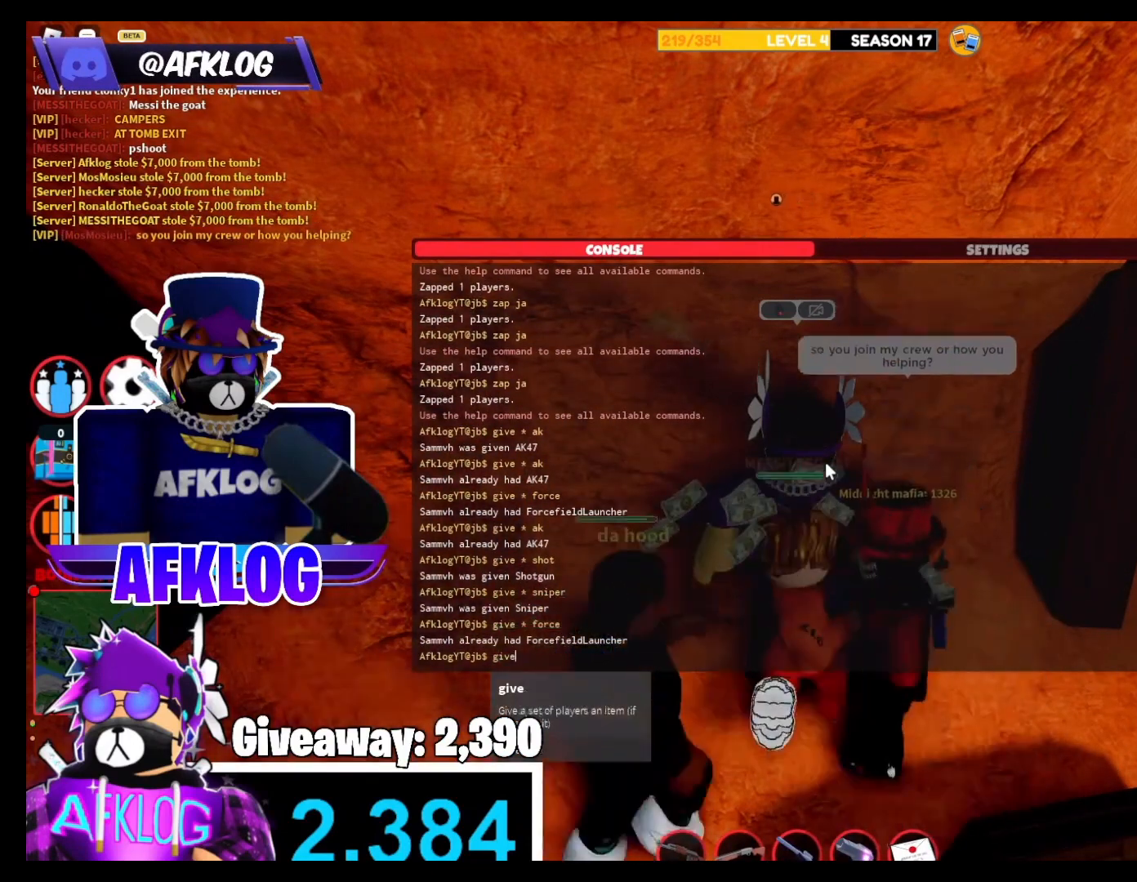
{"keys": [], "mouse": [], "events": [[67, "space", "down"], [167, "space", "up"], [200, "shift", "down"], [467, "shift", "up"]]}
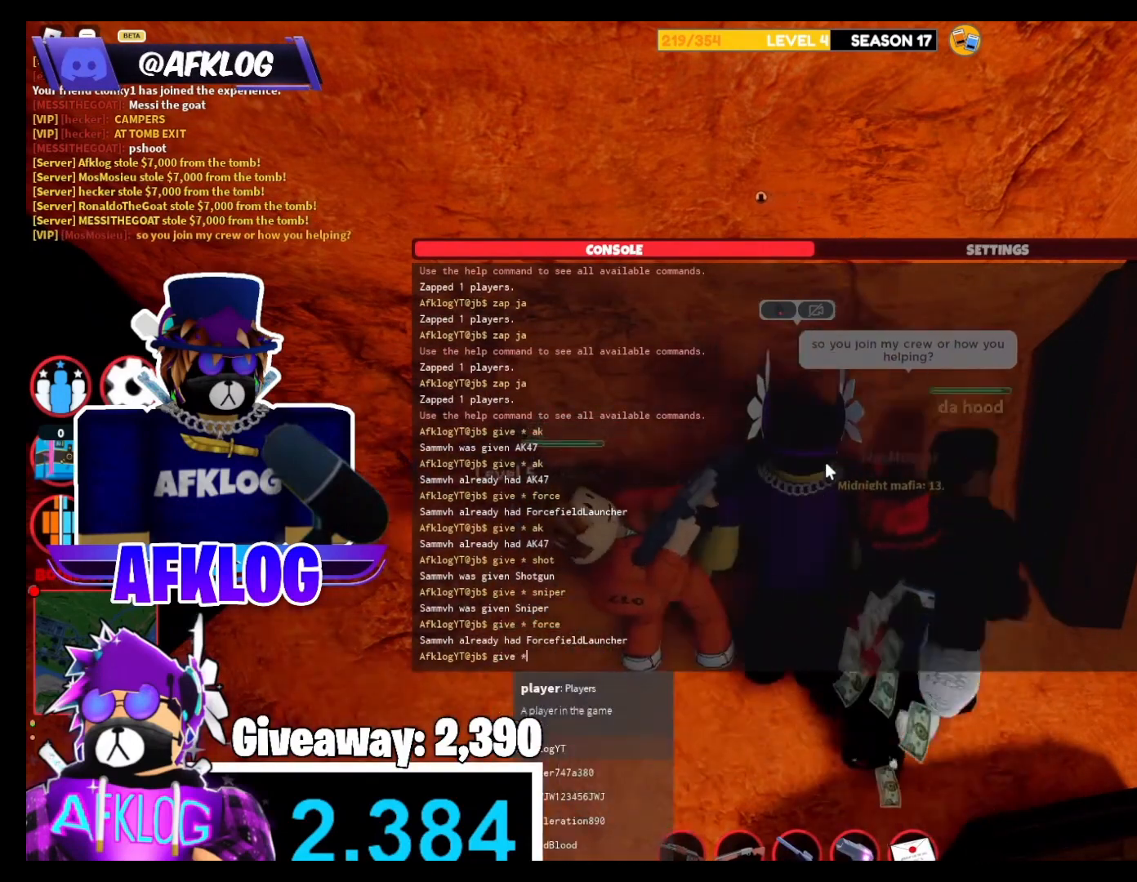
{"keys": ["4"], "mouse": [], "events": [[34, "space", "down"], [101, "space", "up"], [234, "c", "down"], [334, "c", "up"], [468, "4", "down"]]}
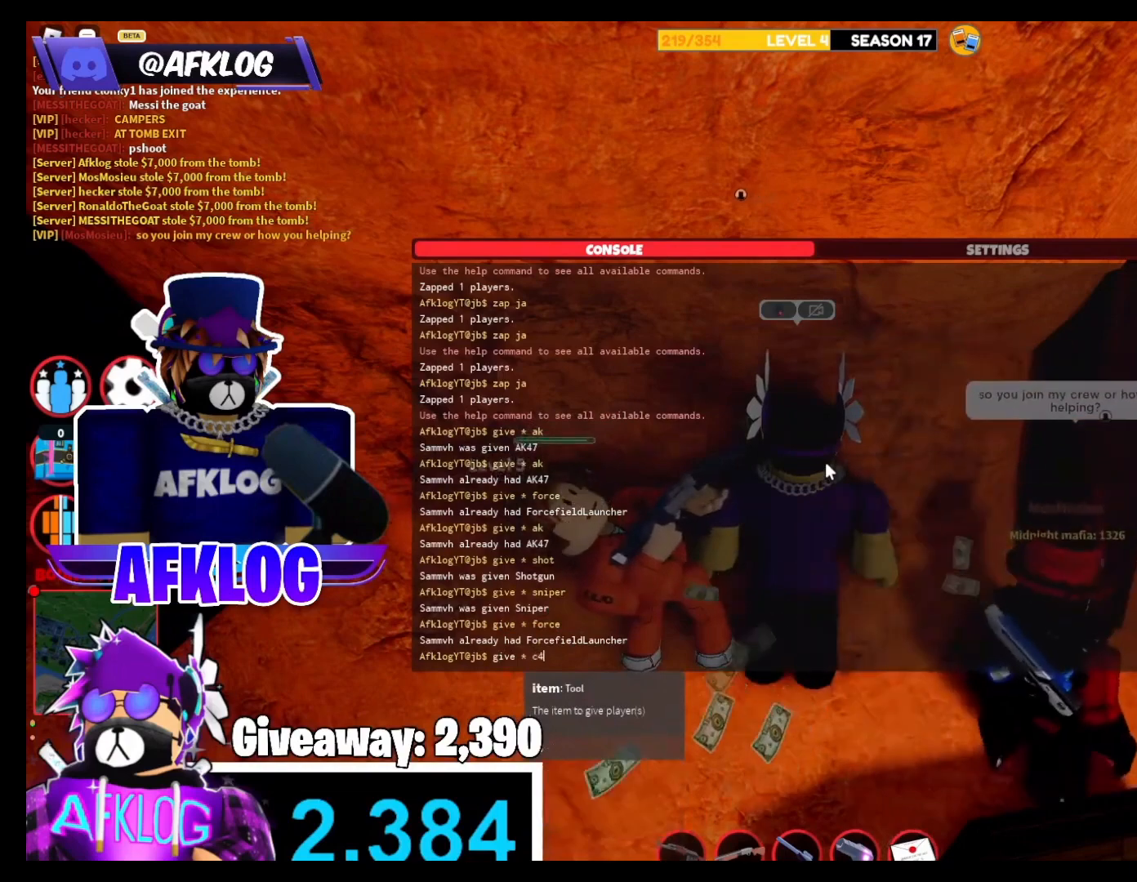
{"keys": [], "mouse": [], "events": [[67, "4", "up"]]}
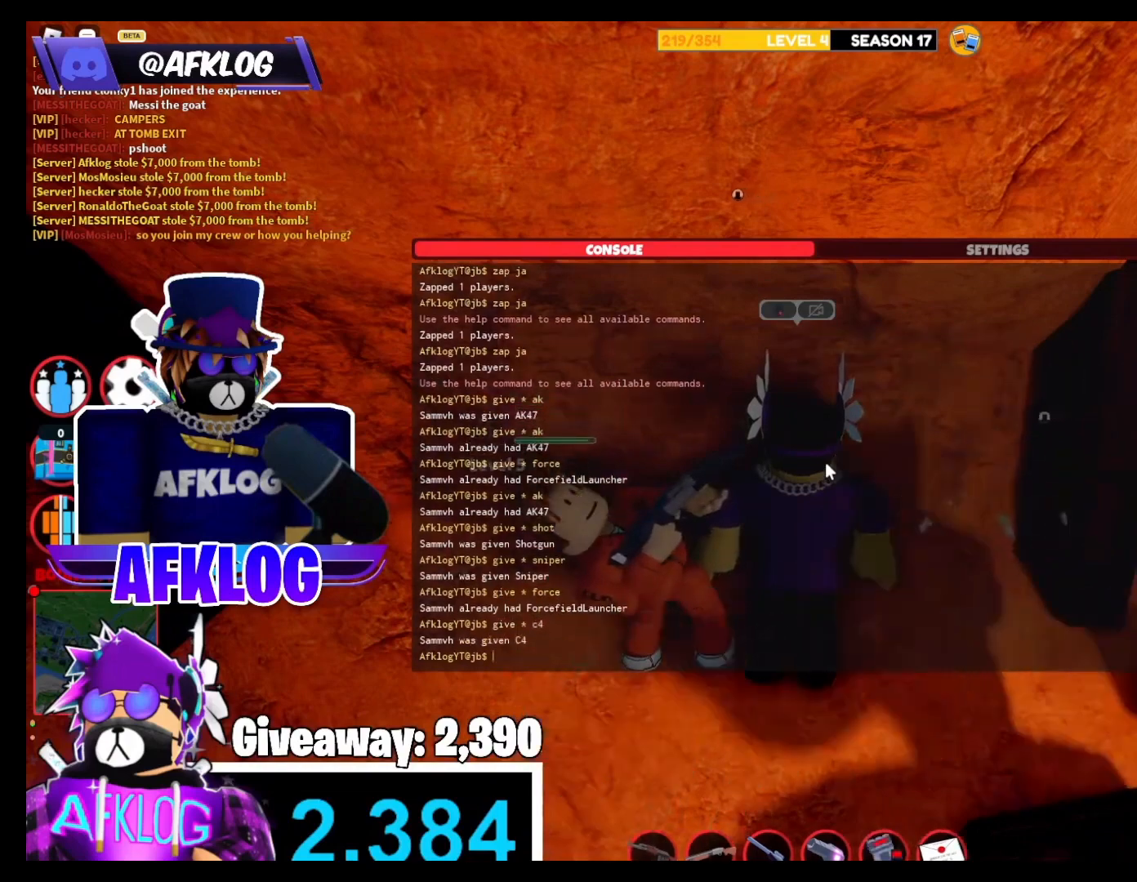
{"keys": [], "mouse": [], "events": []}
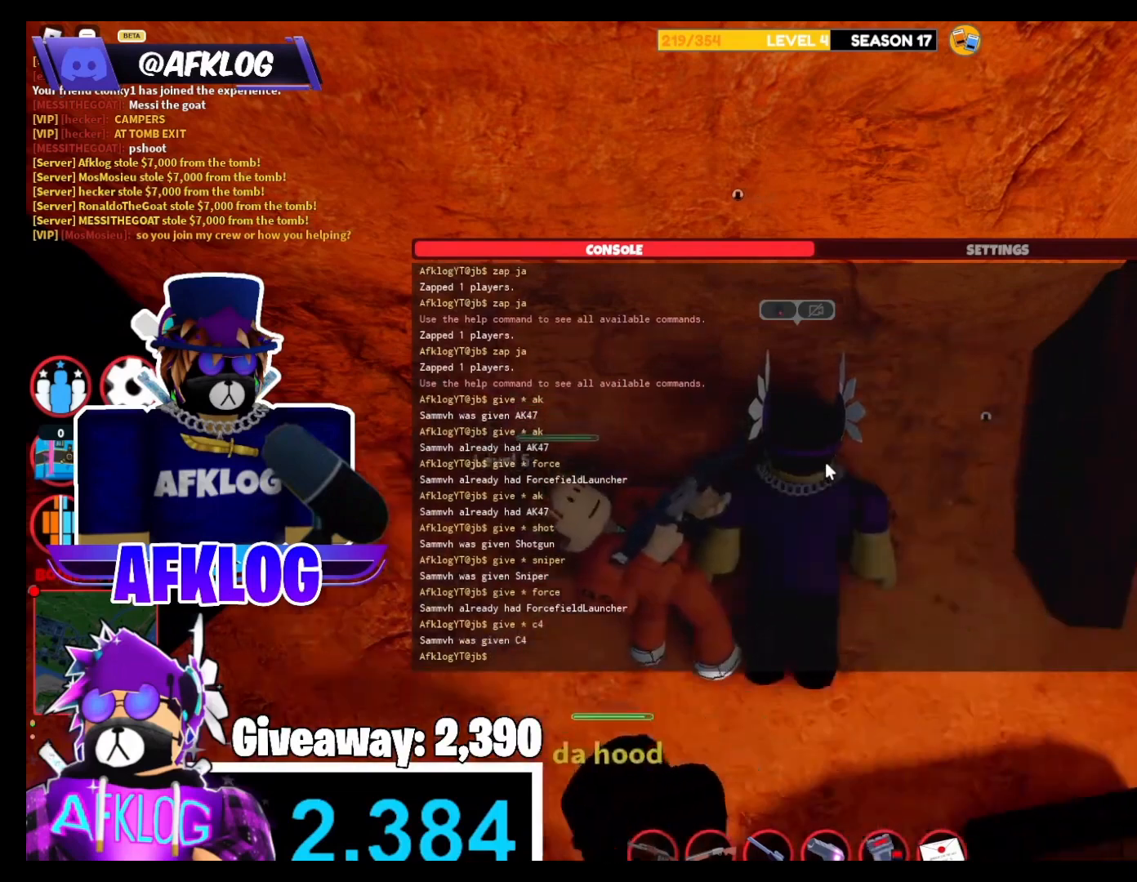
{"keys": [], "mouse": [], "events": []}
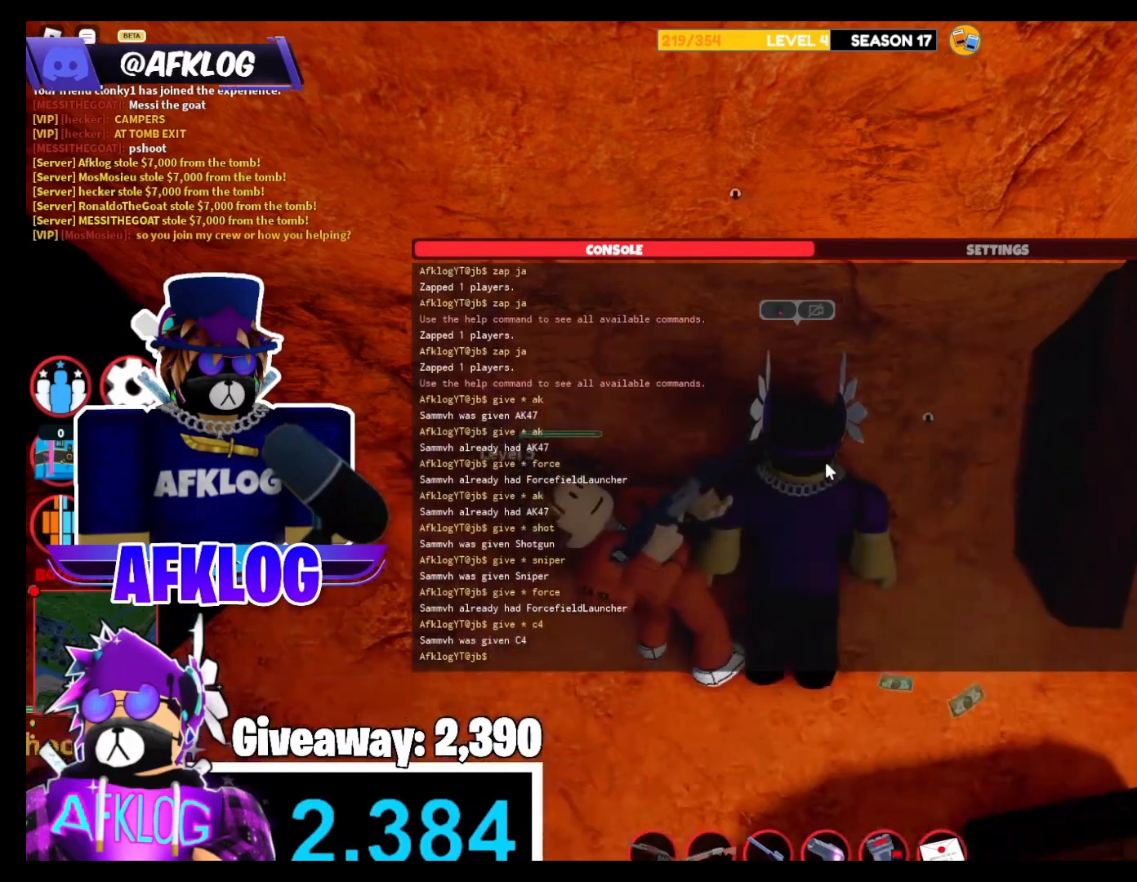
{"keys": ["e", "v"], "mouse": [], "events": [[167, "g", "down"], [234, "g", "up"], [501, "e", "down"], [501, "v", "down"]]}
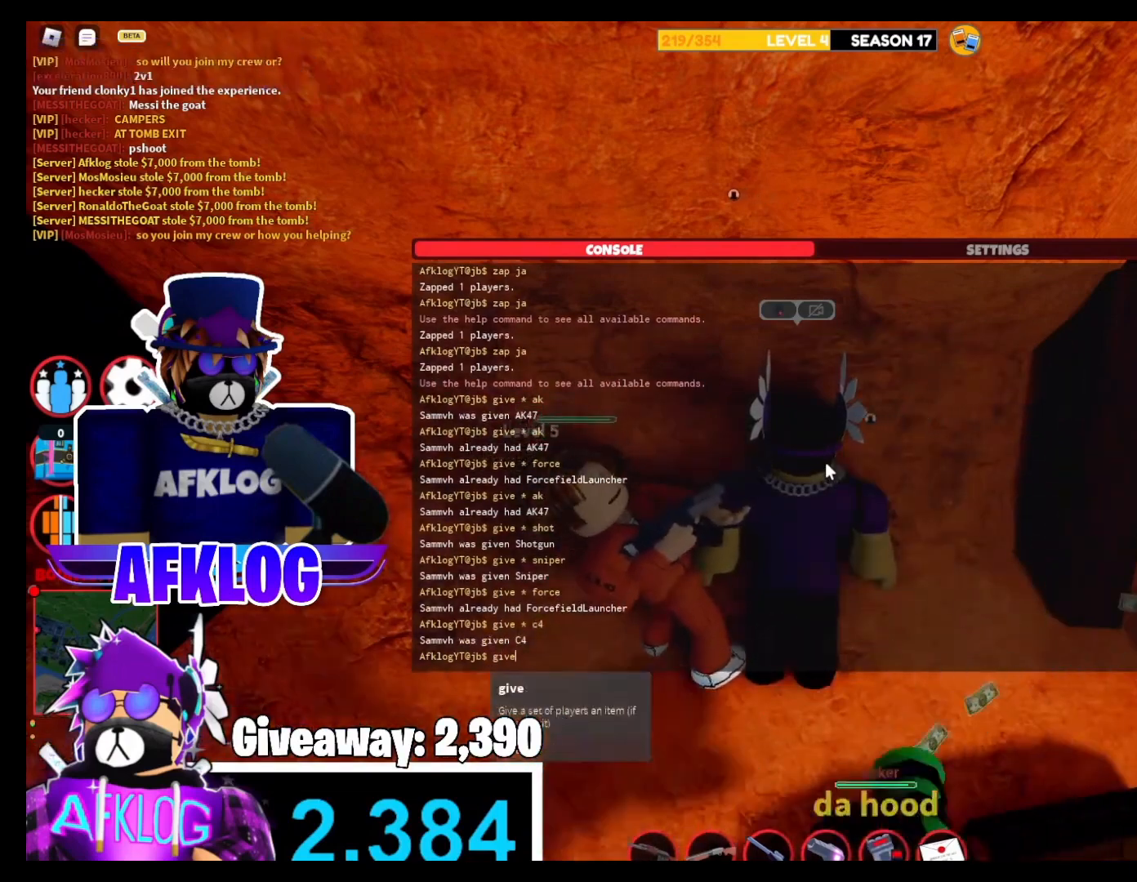
{"keys": [], "mouse": [], "events": [[33, "v", "up"], [67, "e", "up"], [167, "space", "down"], [267, "space", "up"], [367, "shift", "down"], [400, "shift", "up"]]}